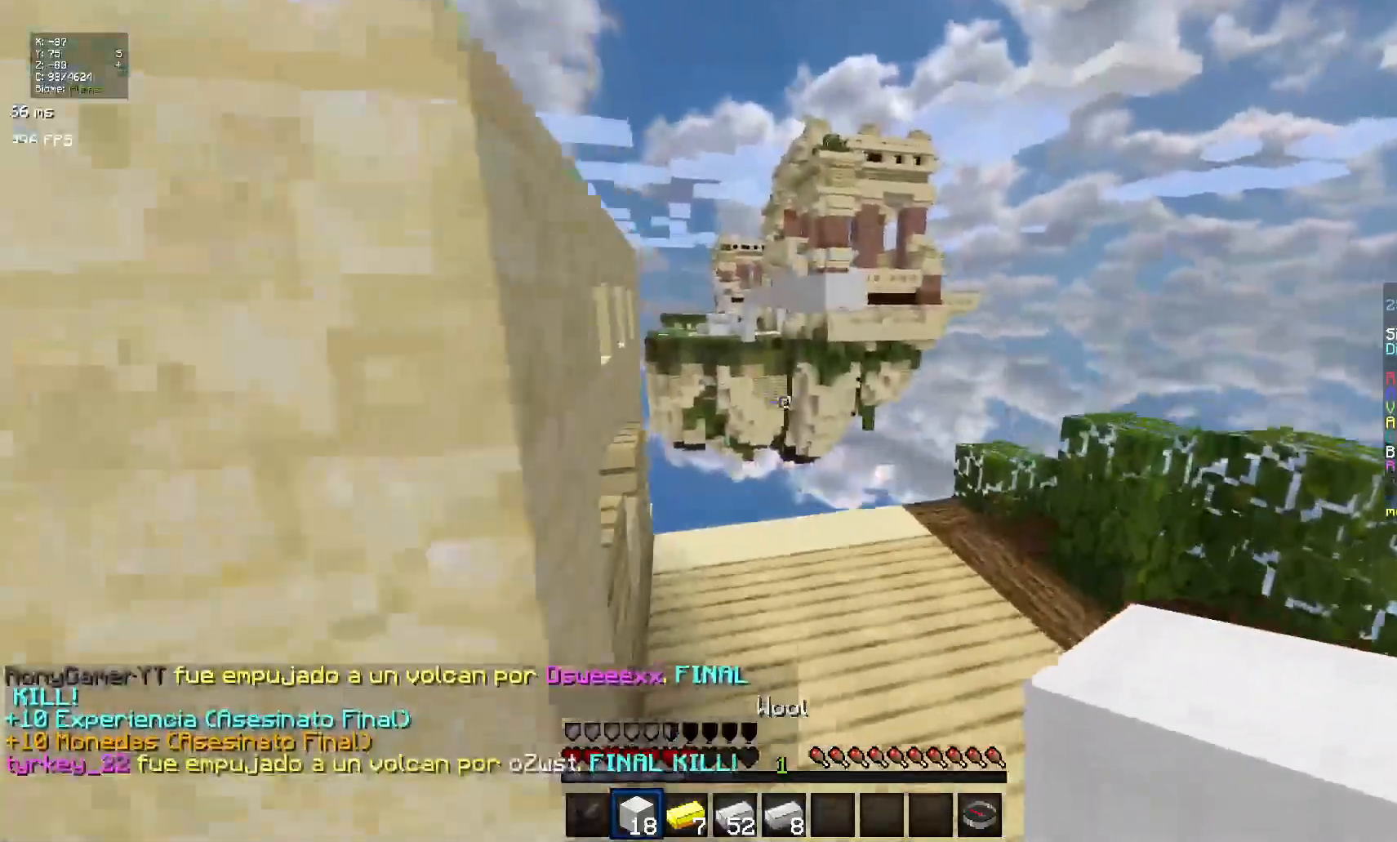
Gameplay with keyboard and mouse; each line is a JSON object with the keys and mouse buttons held at the frame after it. "events" lists presses ("down") and releases ("up") of "space", "mouse_left" and "mouse_right" between this image and that frame as [ms after this image, input, new state], when the widget could be followed in between. "mouse_left", "mouse_right" = the "left", "right" buttons of the "mouse" list. No other keys are recorded. Fast repeated clicks can show as one long hold. Mouse movement is not recorded.
{"keys": [], "mouse": [], "events": []}
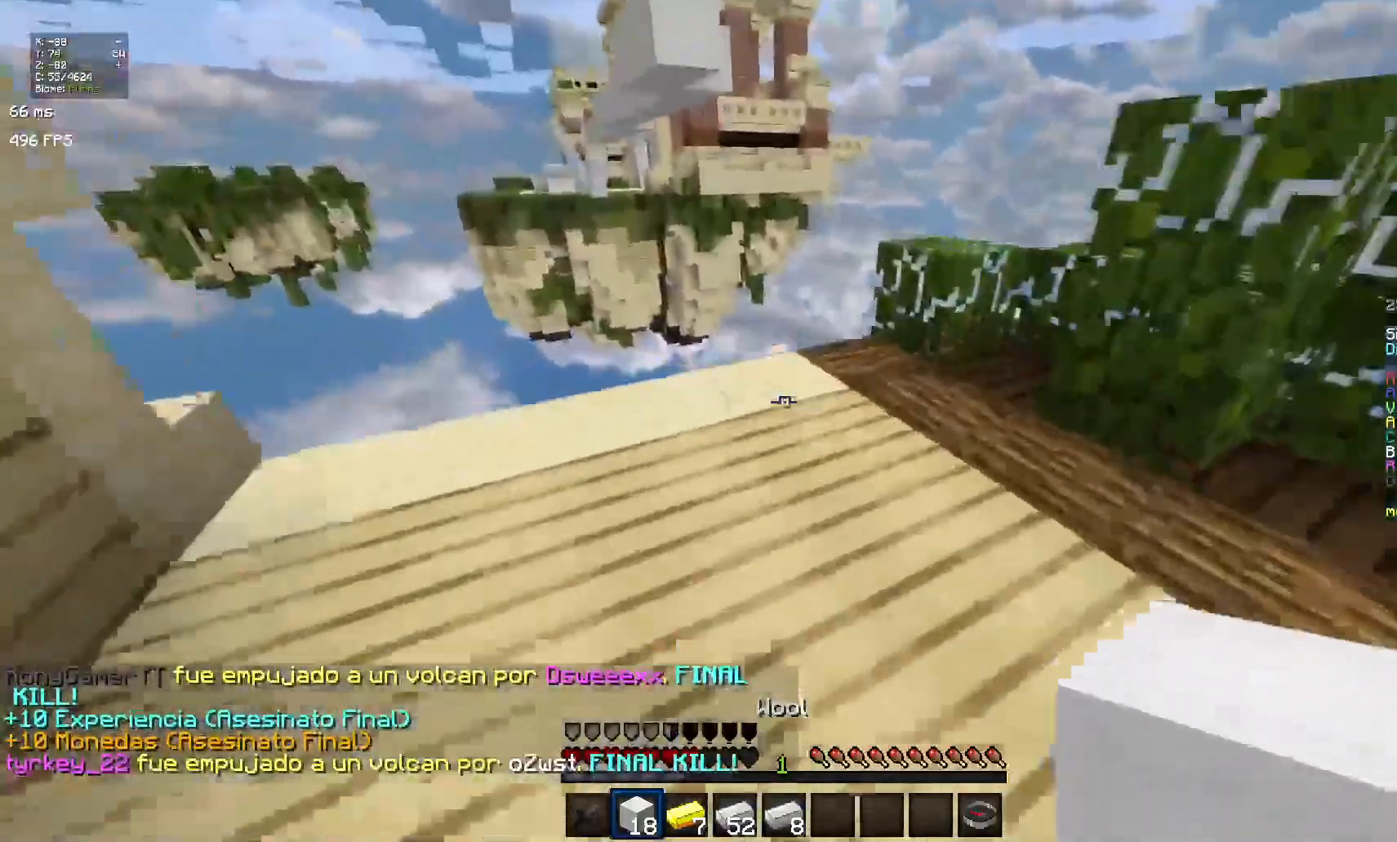
{"keys": [], "mouse": ["right"], "events": [[134, "space", "down"], [351, "space", "up"], [451, "mouse_right", "down"]]}
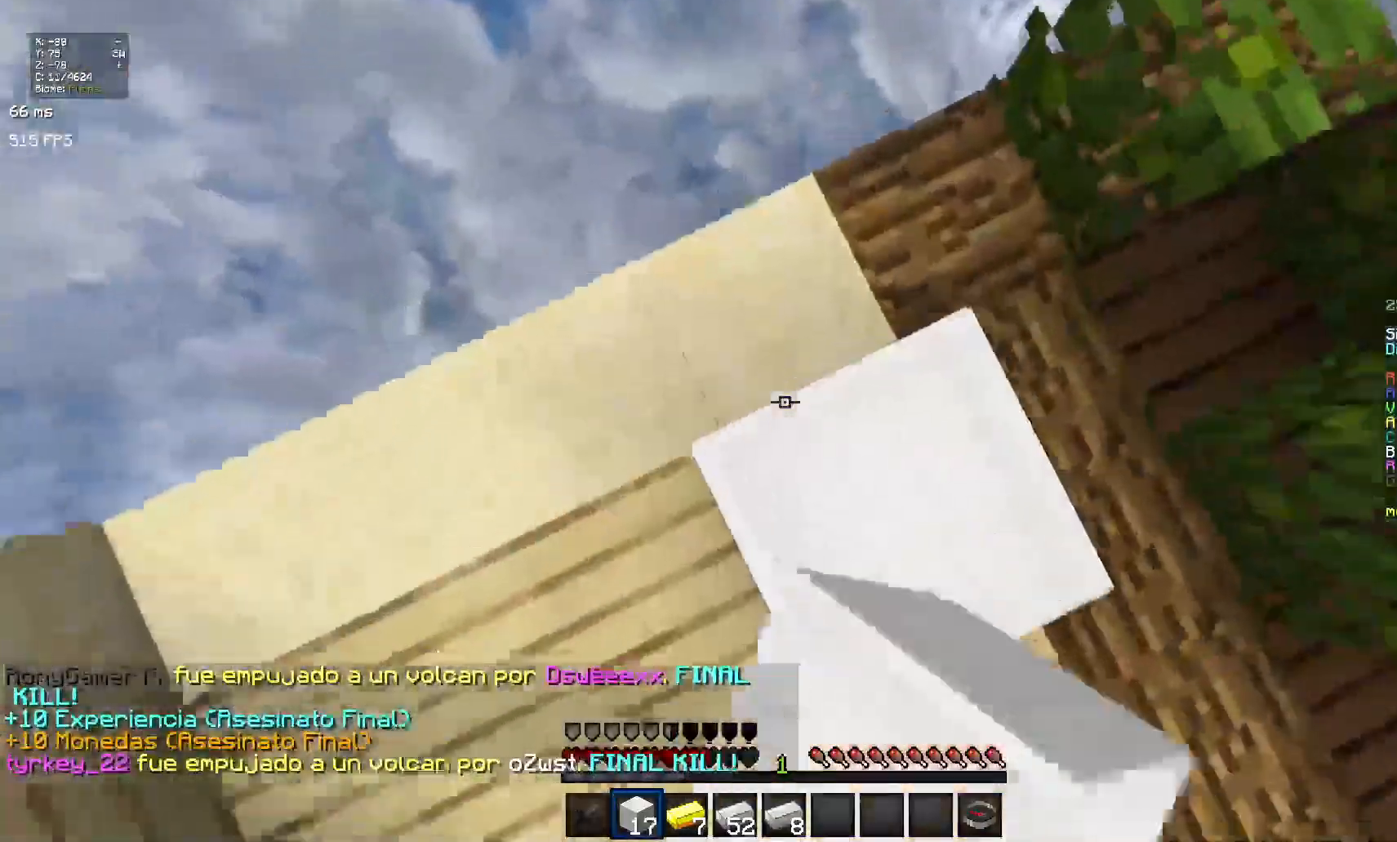
{"keys": ["space"], "mouse": [], "events": [[100, "mouse_right", "up"], [150, "space", "down"], [233, "mouse_right", "down"], [300, "mouse_right", "up"], [417, "mouse_right", "down"], [467, "mouse_right", "up"]]}
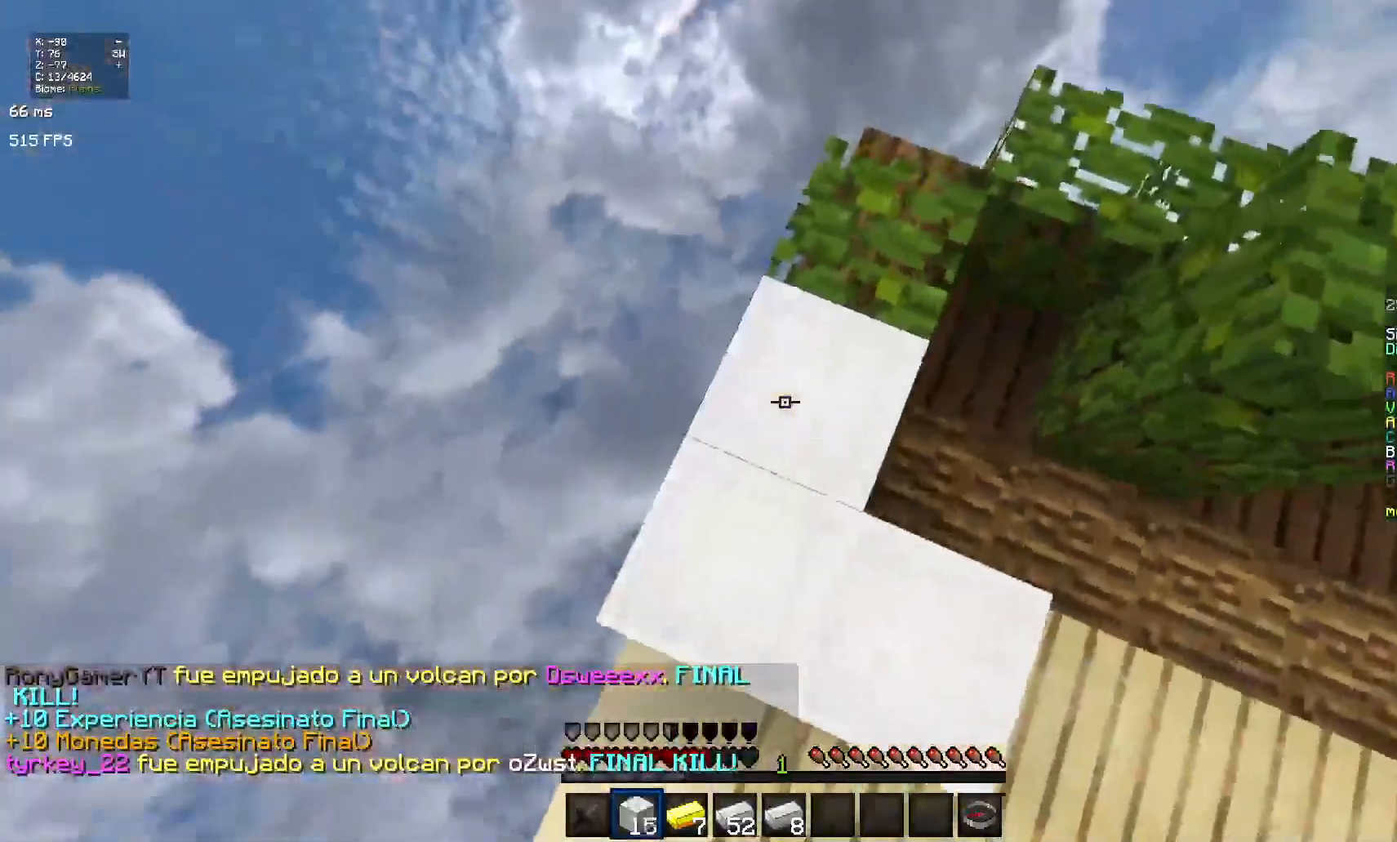
{"keys": ["space"], "mouse": [], "events": [[17, "mouse_right", "down"], [67, "mouse_right", "up"], [367, "mouse_right", "down"], [417, "mouse_right", "up"]]}
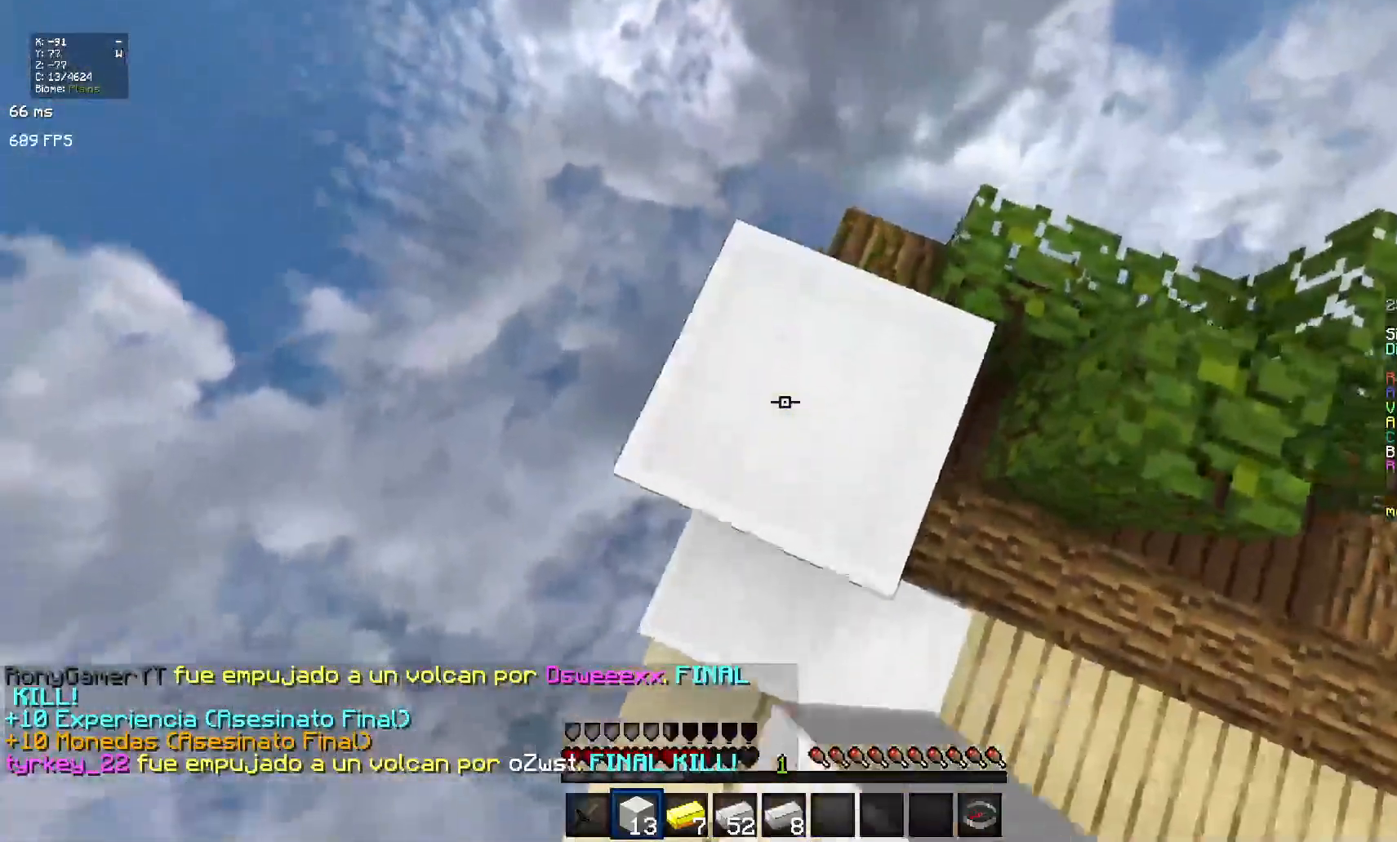
{"keys": [], "mouse": [], "events": [[33, "mouse_right", "down"], [83, "mouse_right", "up"], [233, "mouse_right", "down"], [283, "mouse_right", "up"], [383, "mouse_right", "down"], [383, "space", "up"], [450, "mouse_right", "up"]]}
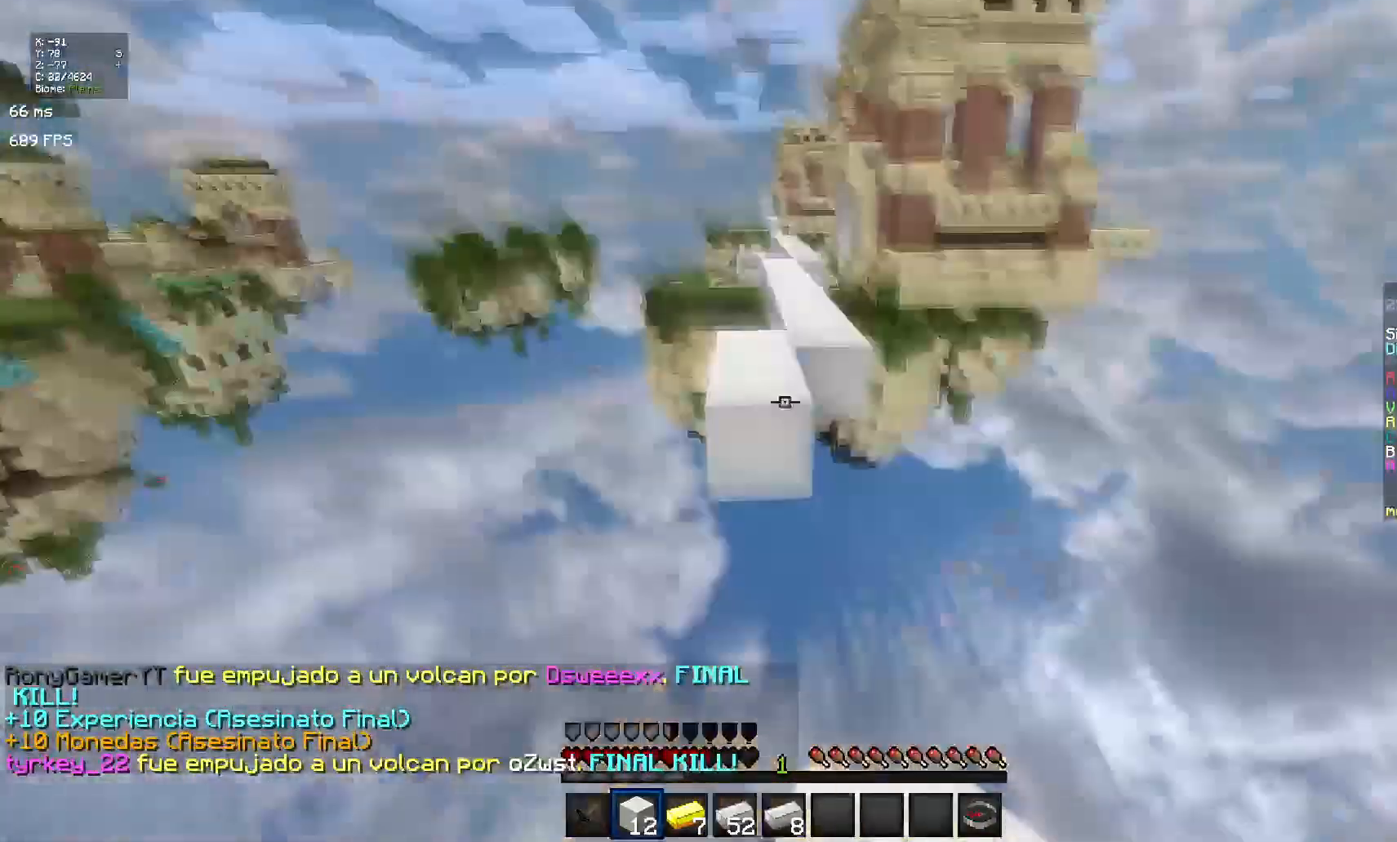
{"keys": [], "mouse": [], "events": [[351, "mouse_right", "down"], [451, "mouse_right", "up"]]}
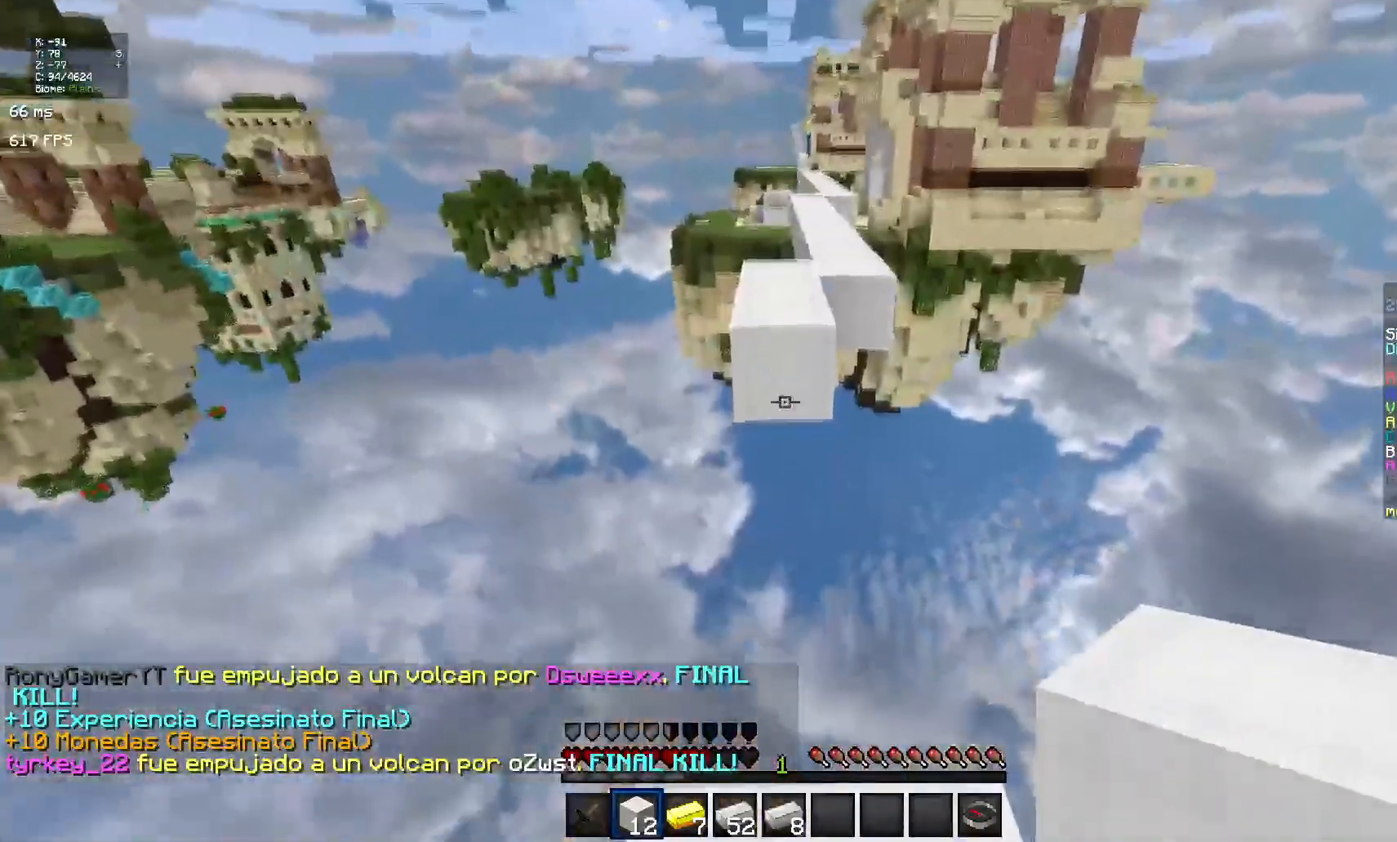
{"keys": [], "mouse": [], "events": [[66, "mouse_right", "down"], [167, "mouse_right", "up"]]}
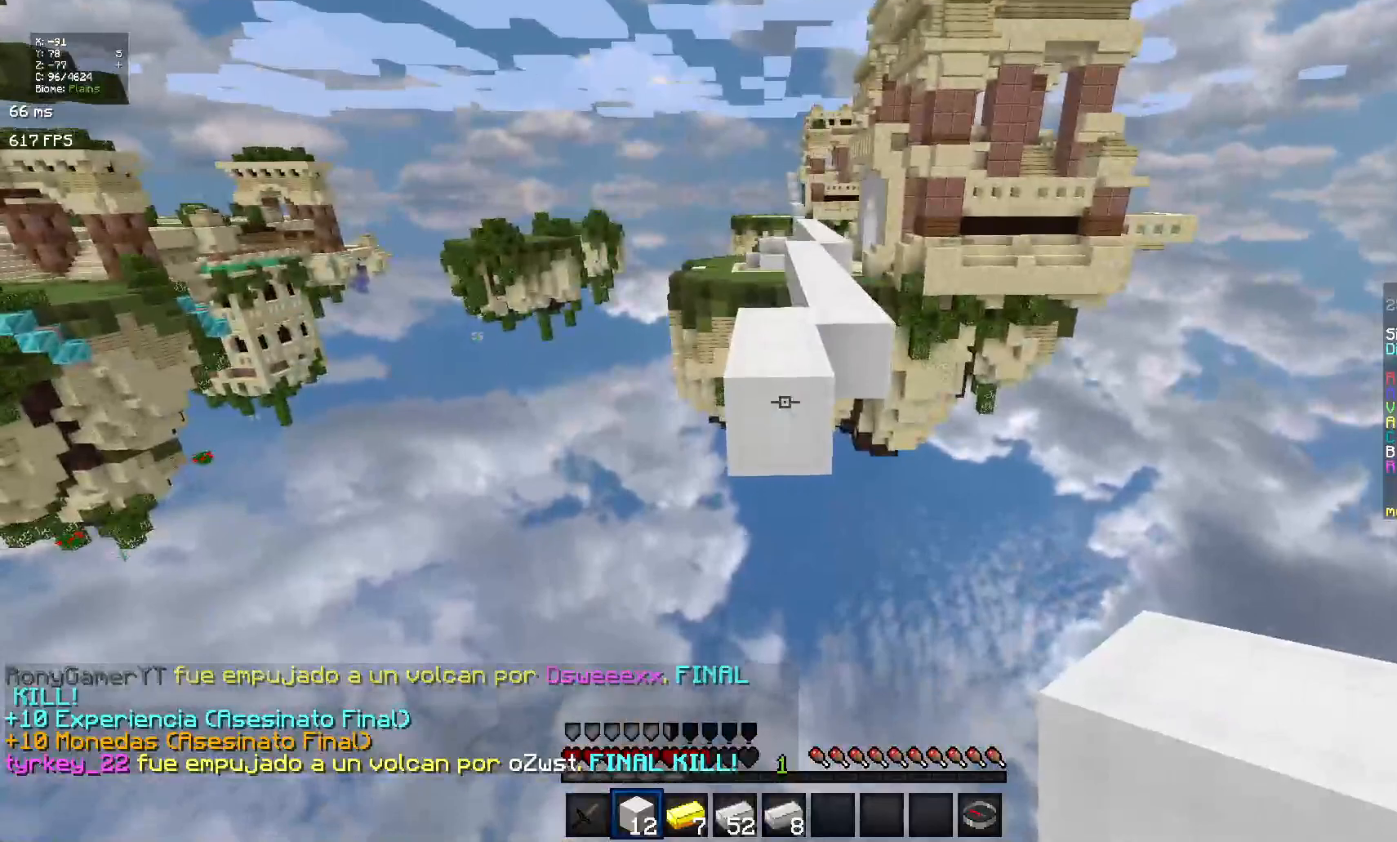
{"keys": [], "mouse": [], "events": [[84, "mouse_right", "down"], [134, "mouse_right", "up"], [234, "mouse_right", "down"], [334, "mouse_right", "up"]]}
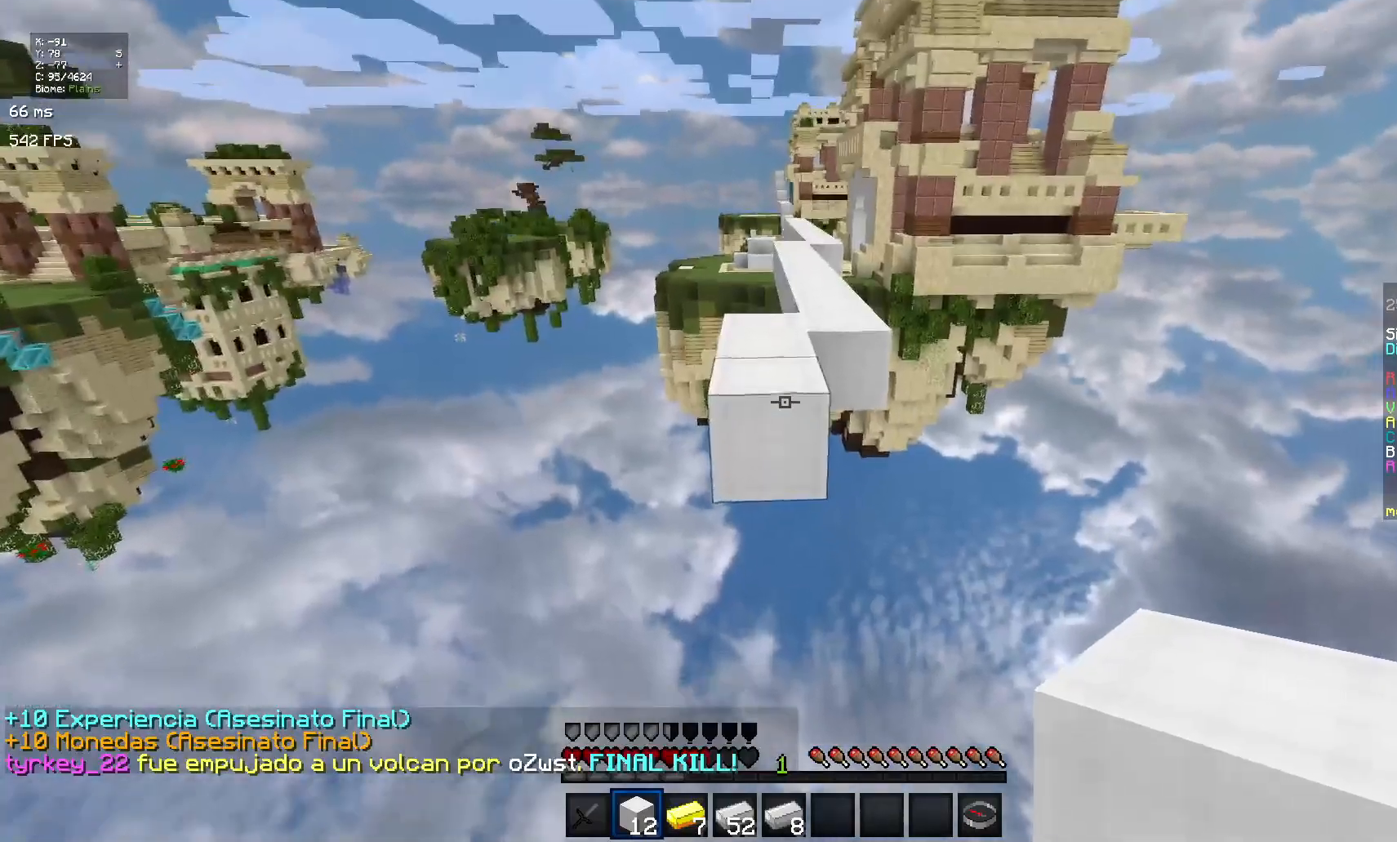
{"keys": [], "mouse": [], "events": [[33, "mouse_right", "down"], [133, "mouse_right", "up"]]}
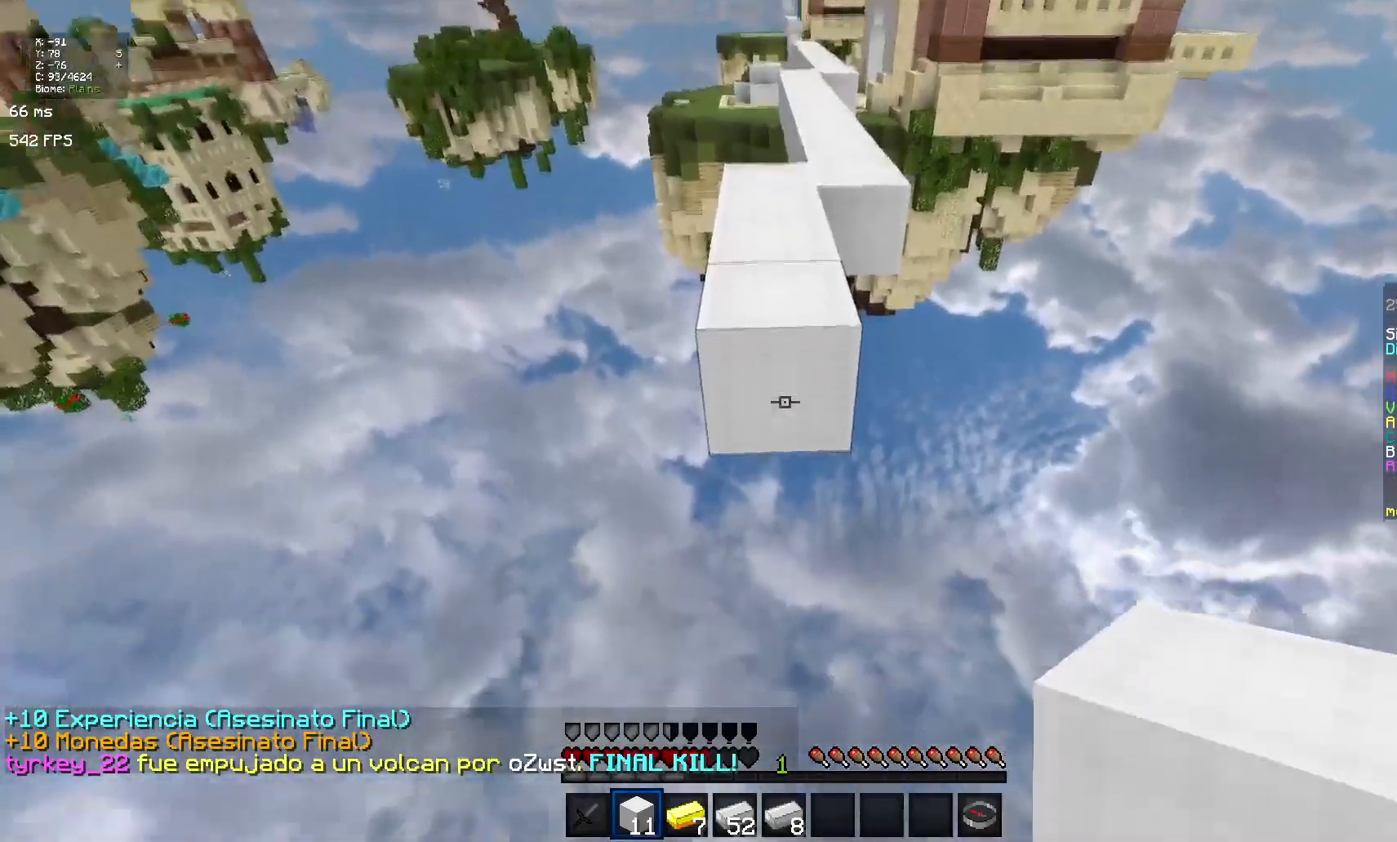
{"keys": [], "mouse": [], "events": [[50, "mouse_right", "down"], [150, "mouse_right", "up"], [367, "mouse_right", "down"], [467, "mouse_right", "up"]]}
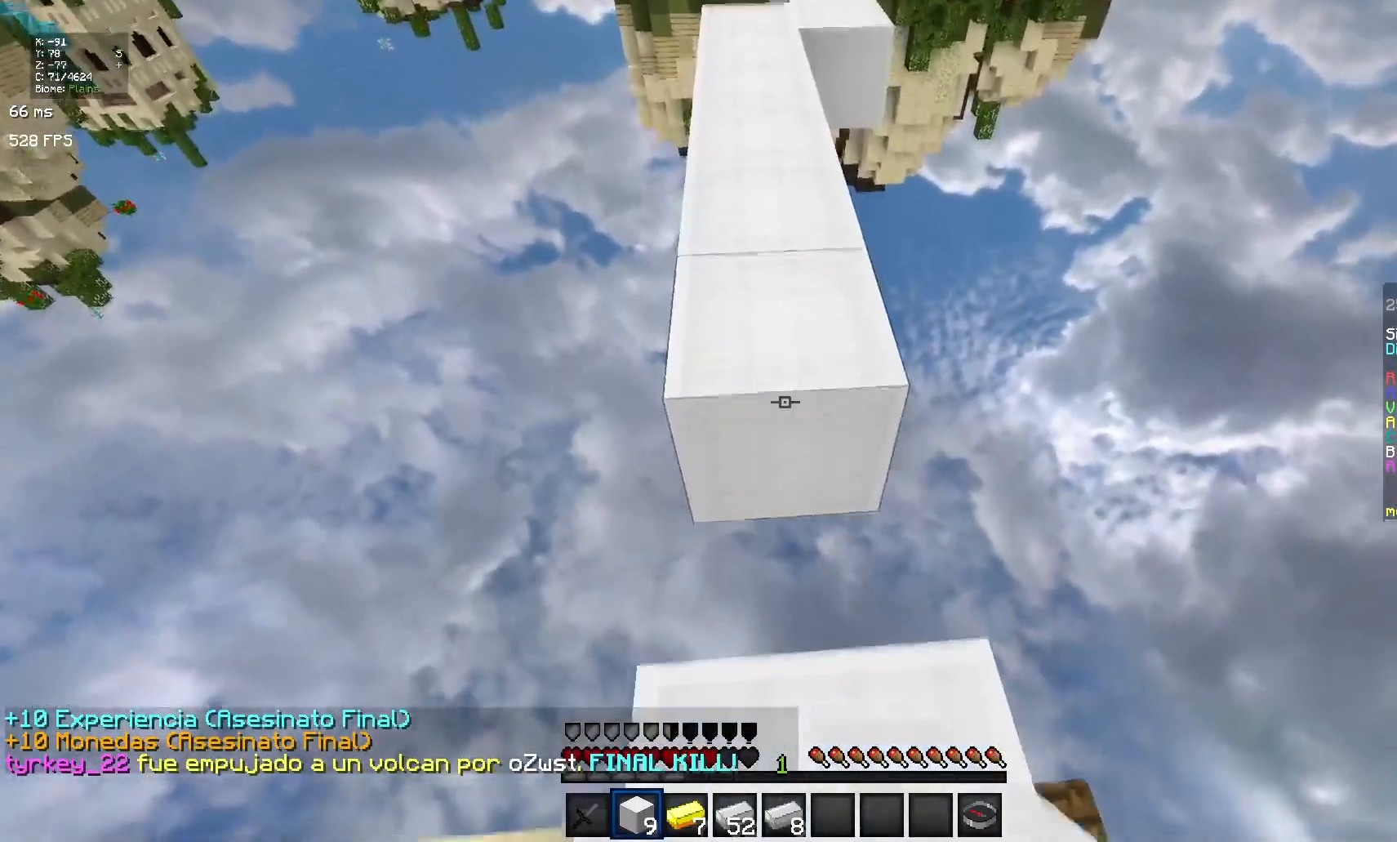
{"keys": [], "mouse": [], "events": [[167, "mouse_right", "down"], [283, "mouse_right", "up"]]}
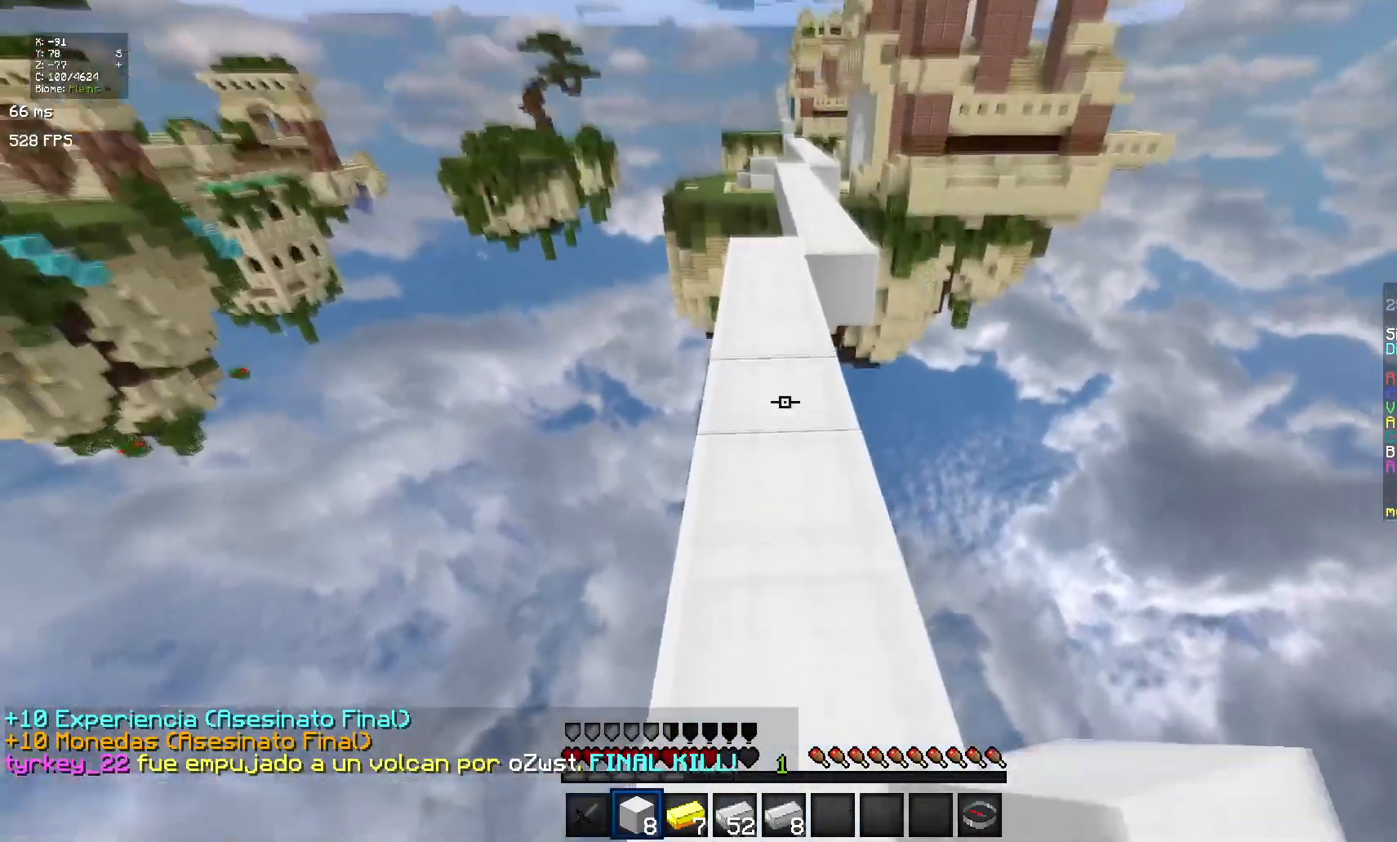
{"keys": ["space"], "mouse": [], "events": [[234, "space", "down"]]}
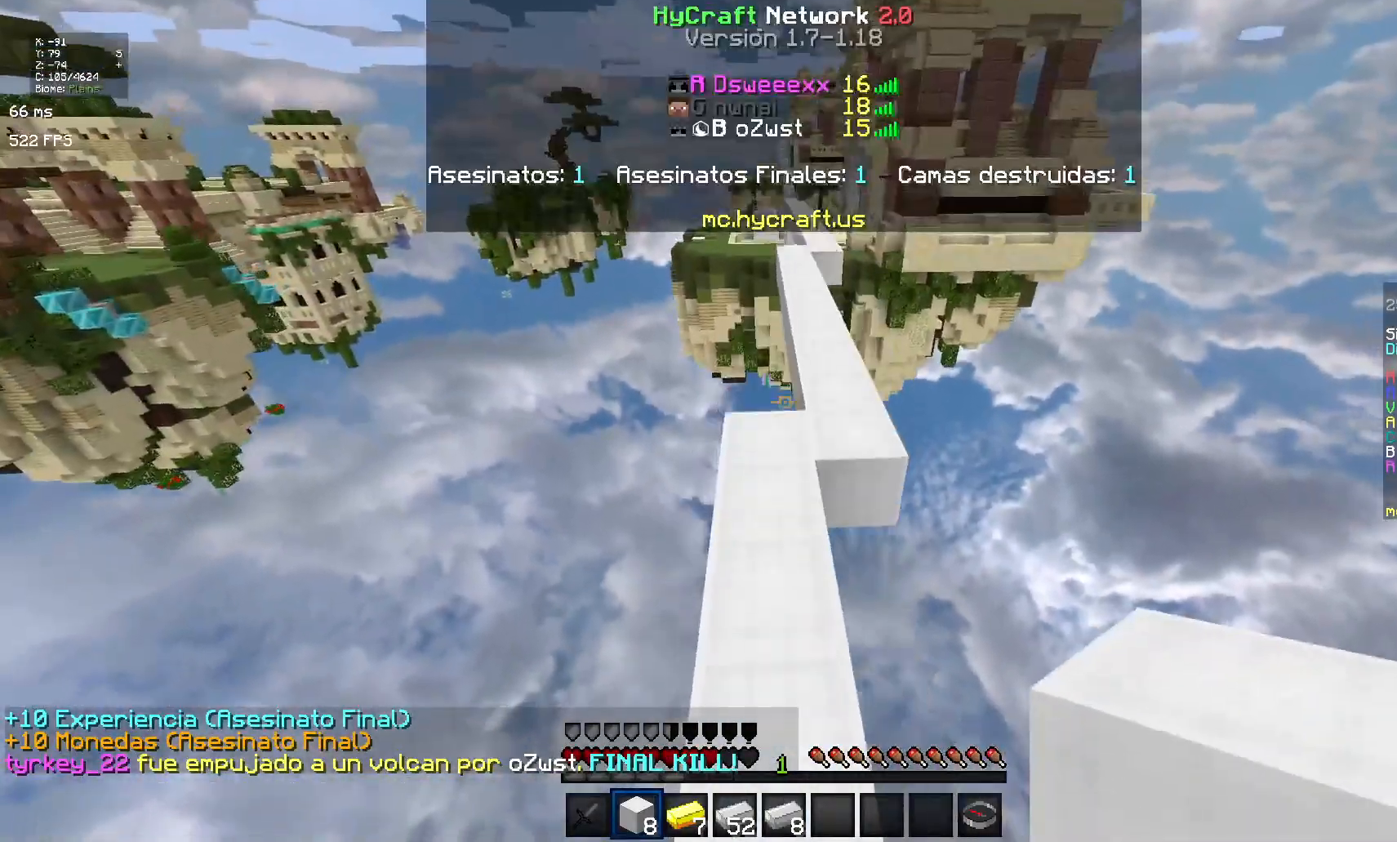
{"keys": ["space"], "mouse": [], "events": [[117, "space", "up"], [367, "space", "down"]]}
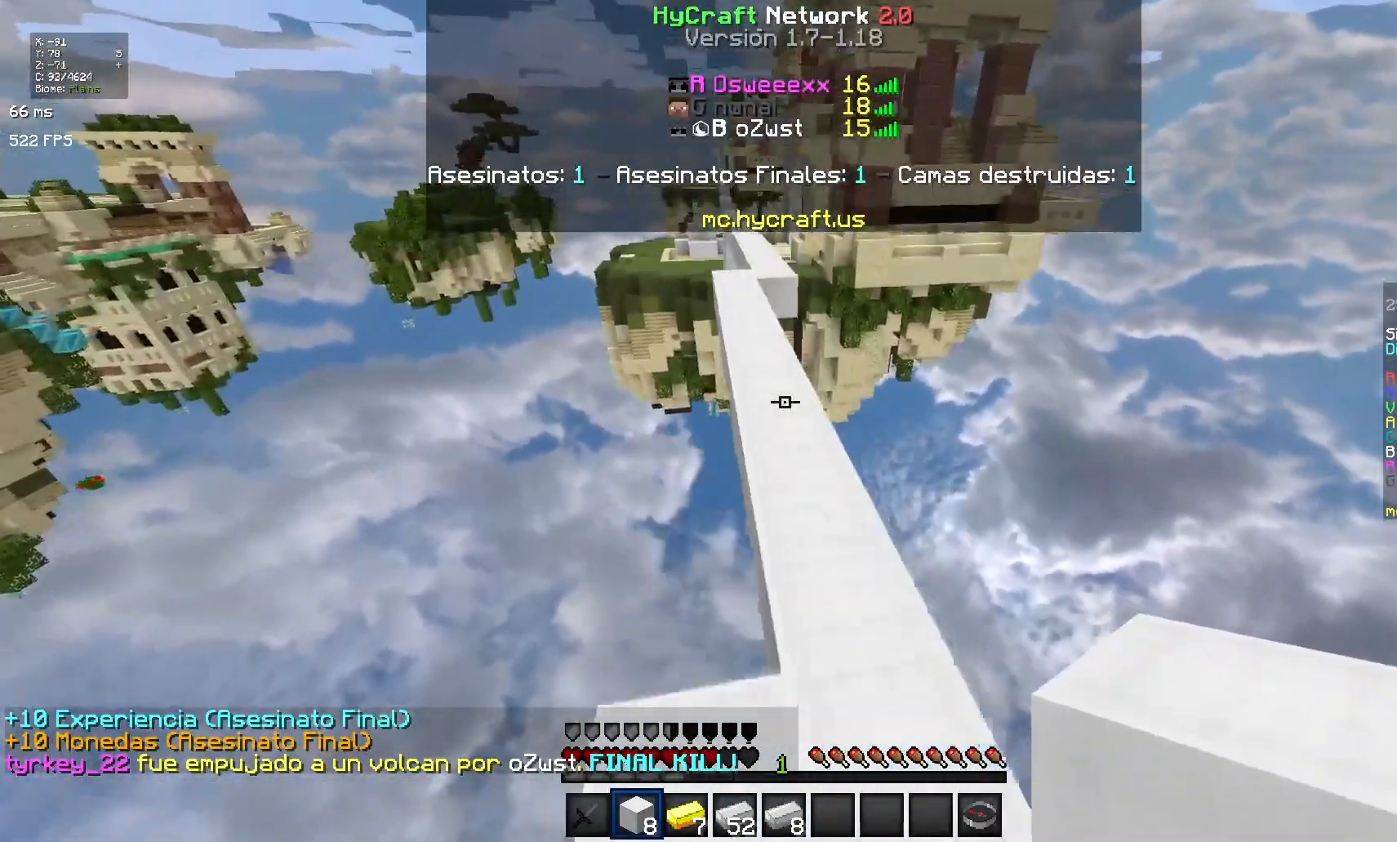
{"keys": ["space"], "mouse": [], "events": []}
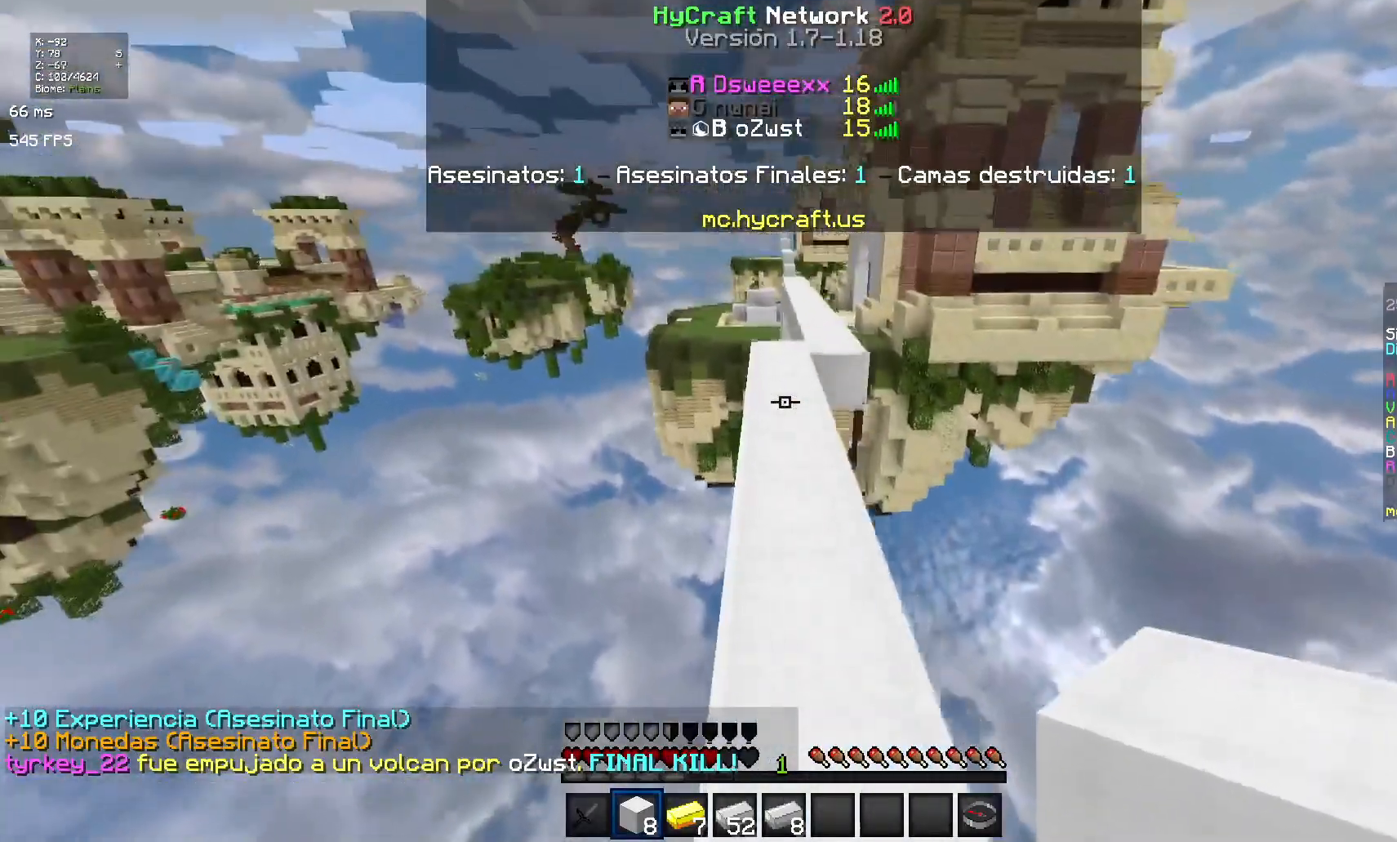
{"keys": ["space"], "mouse": [], "events": []}
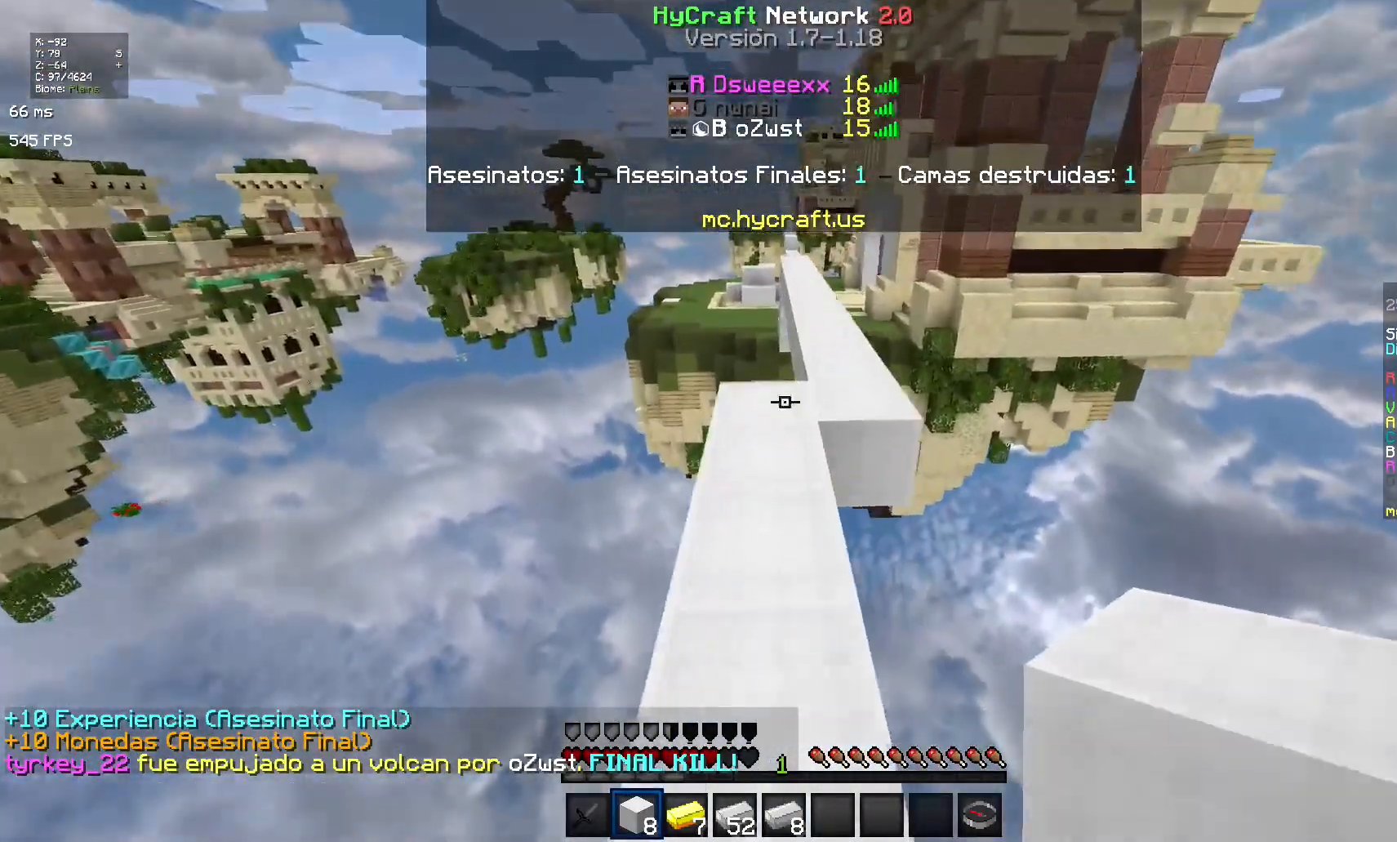
{"keys": ["space"], "mouse": [], "events": []}
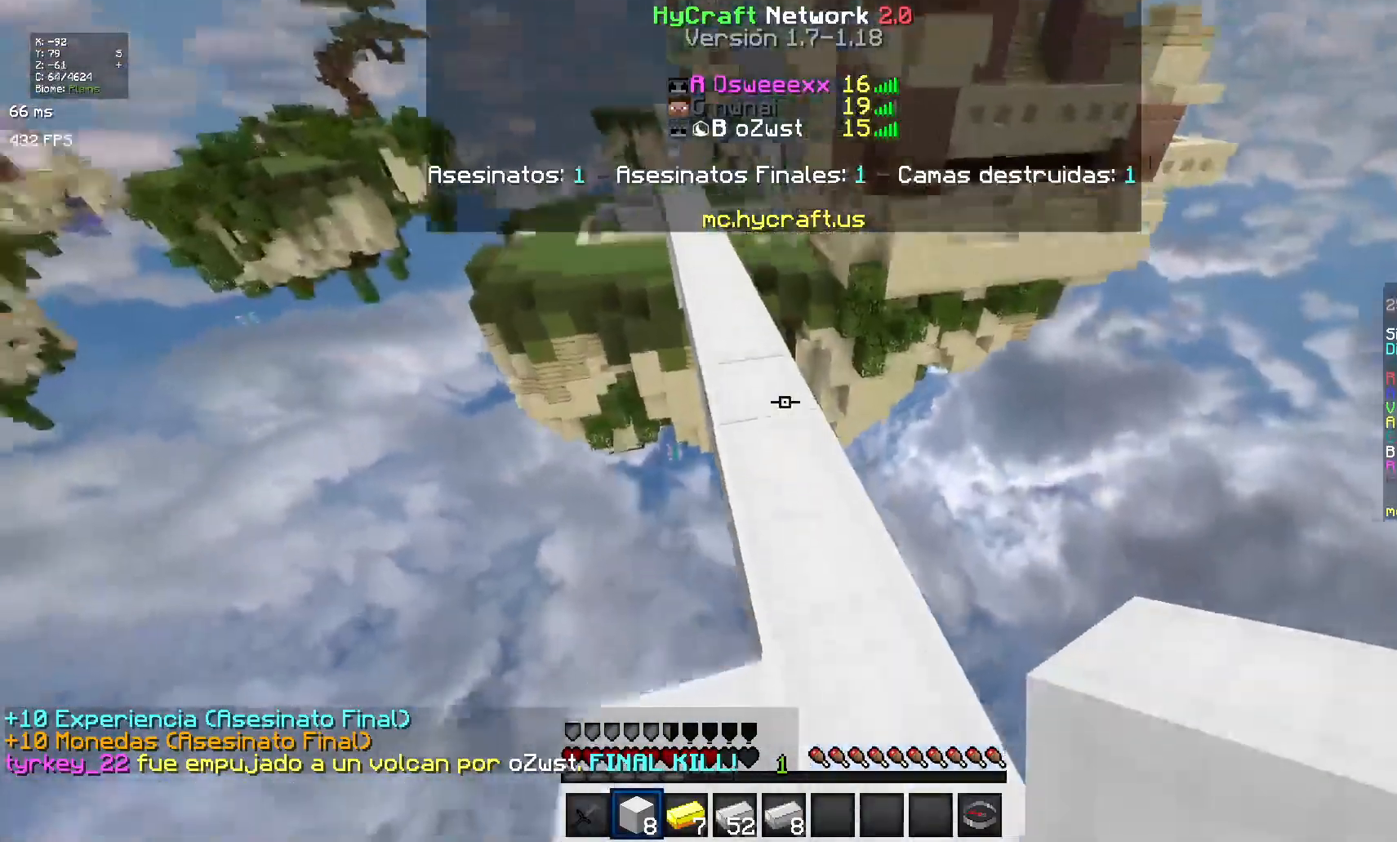
{"keys": ["space"], "mouse": [], "events": []}
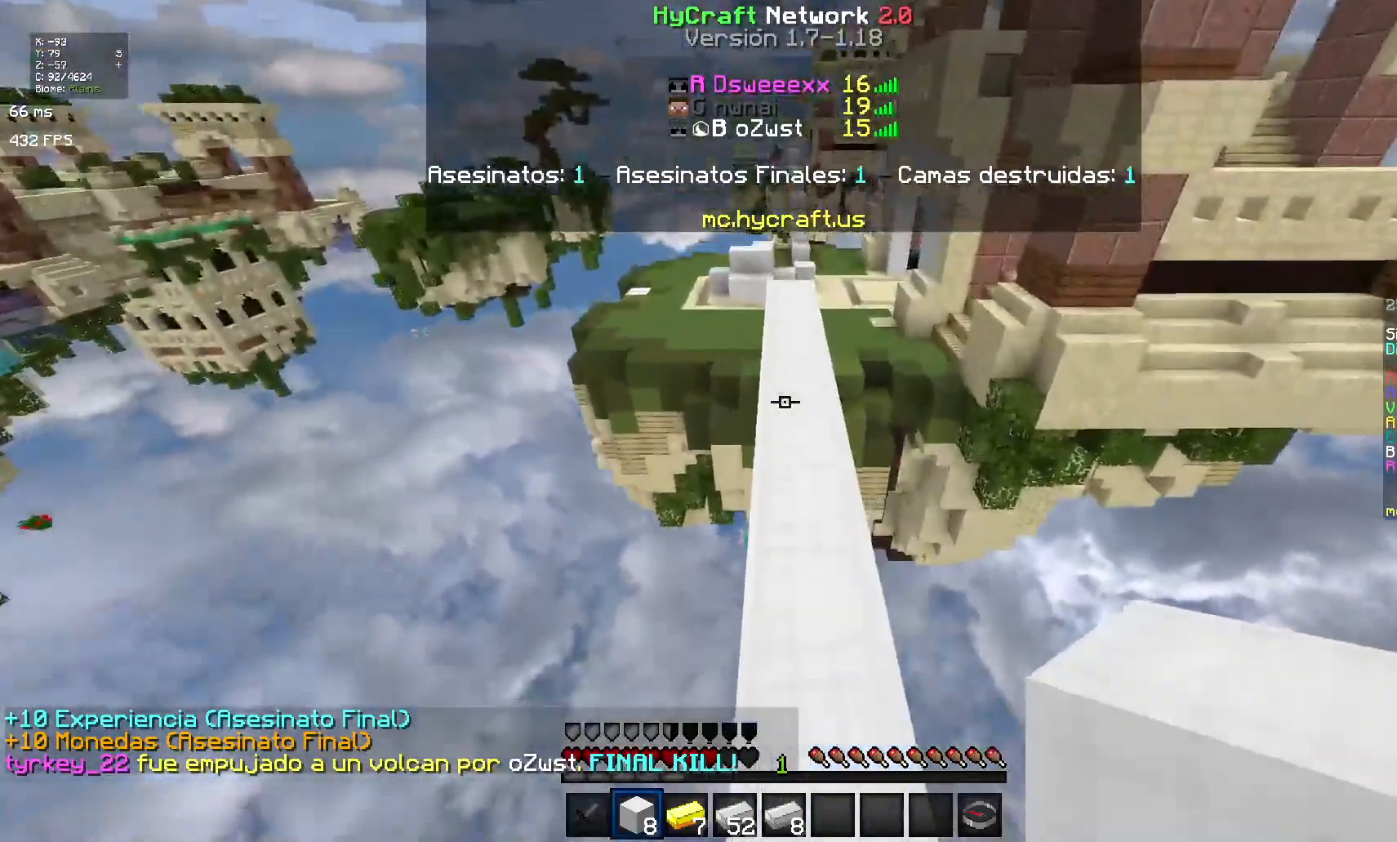
{"keys": ["space"], "mouse": [], "events": []}
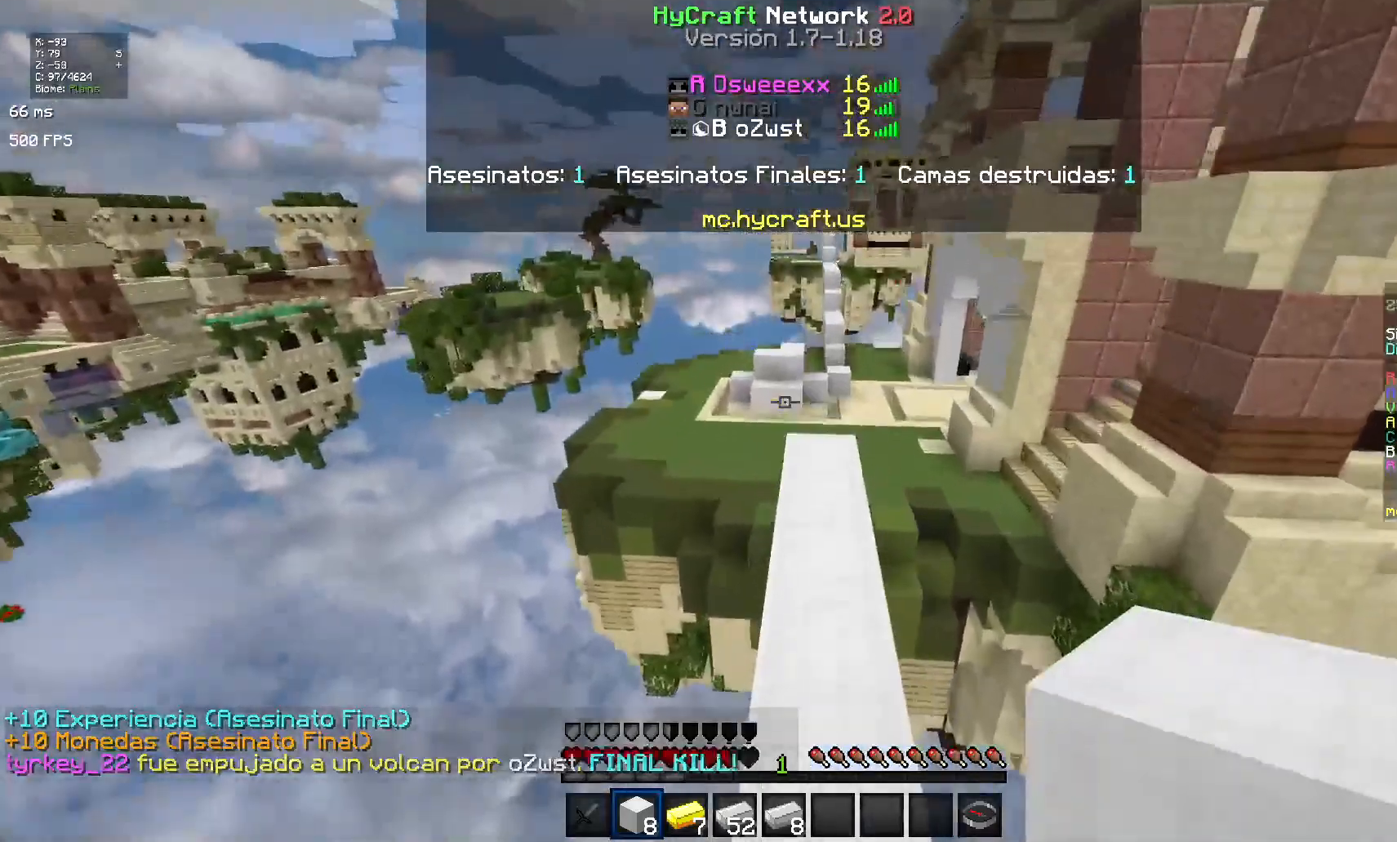
{"keys": ["space"], "mouse": [], "events": []}
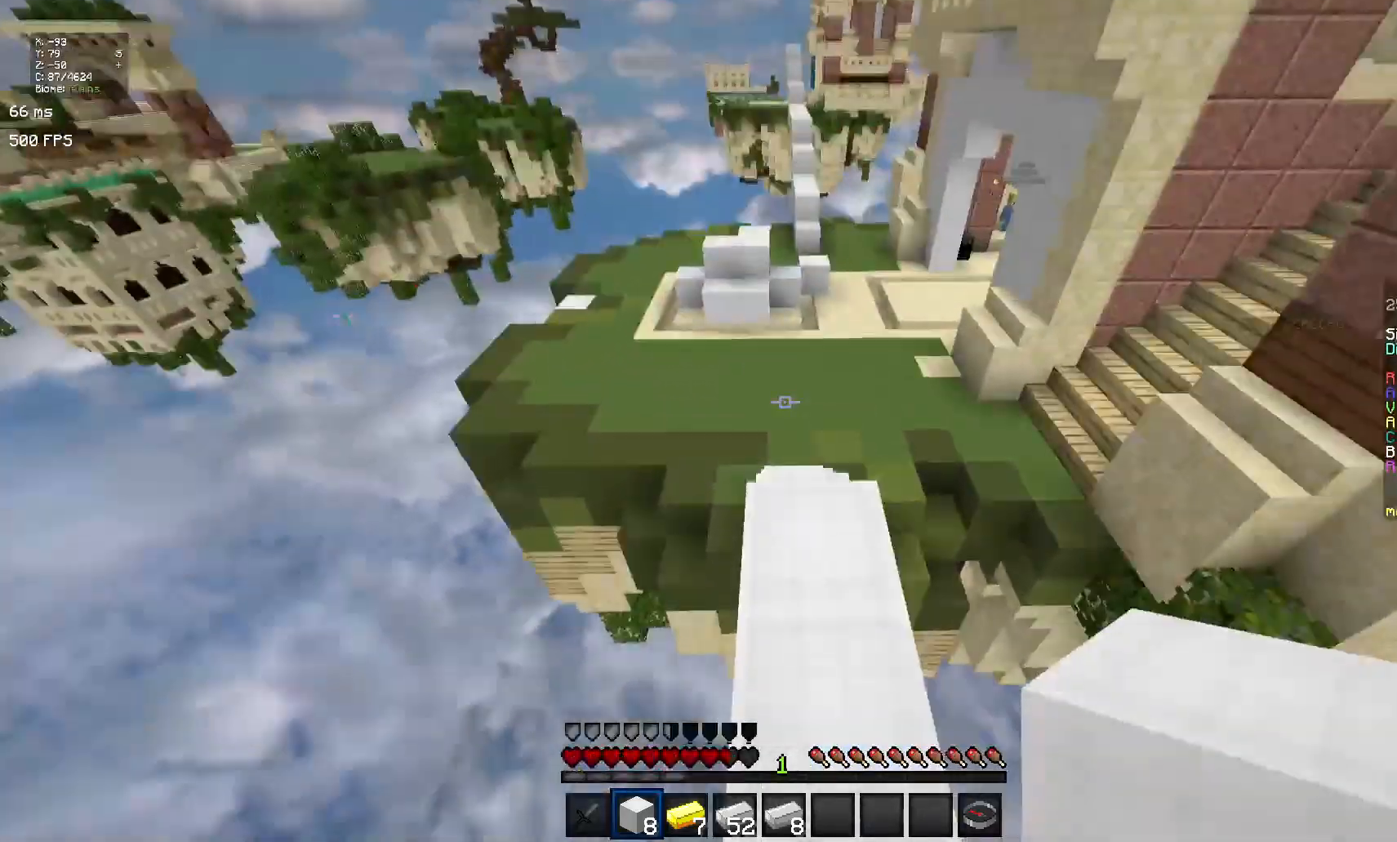
{"keys": [], "mouse": [], "events": [[367, "space", "up"]]}
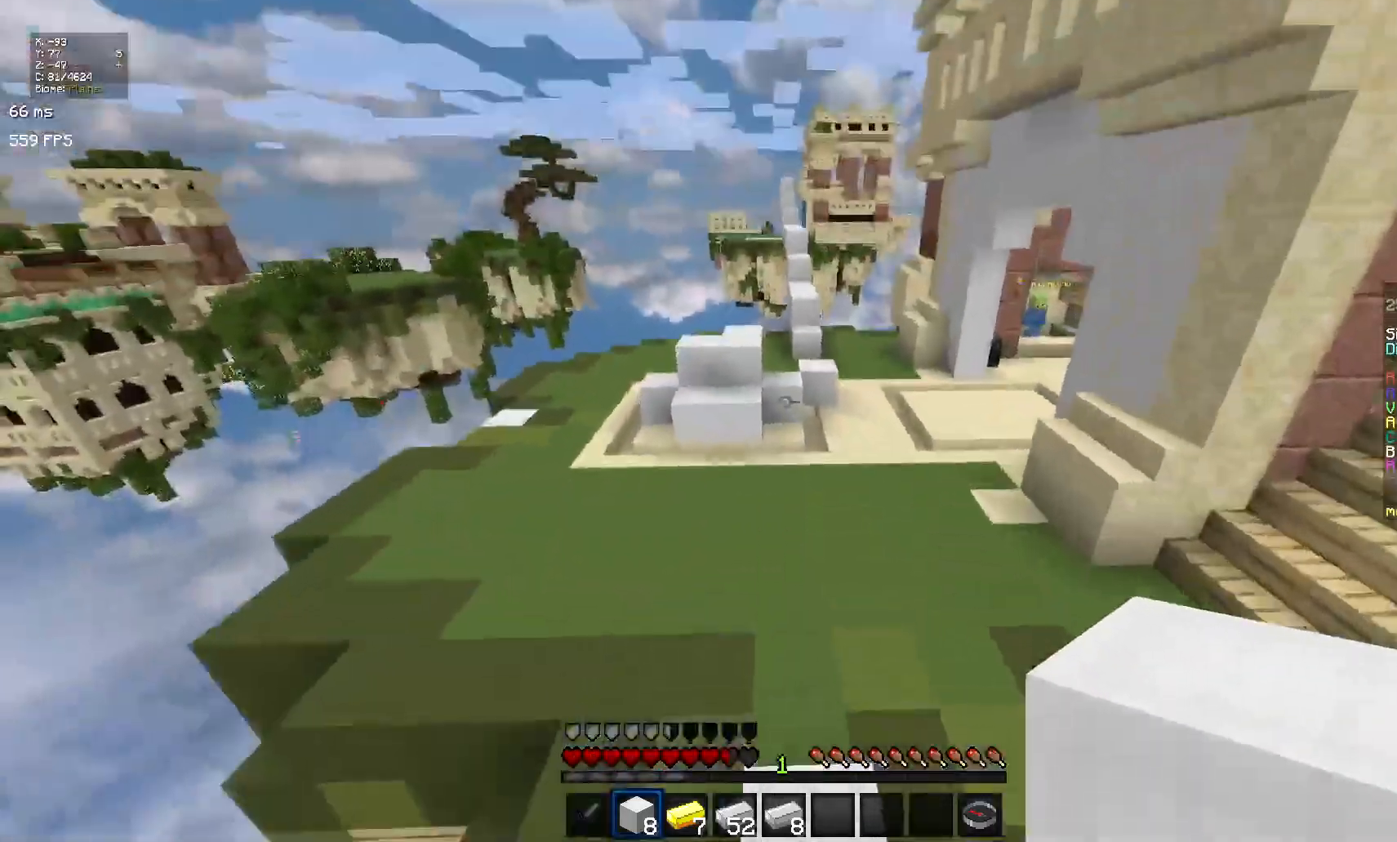
{"keys": ["space"], "mouse": [], "events": [[234, "space", "down"]]}
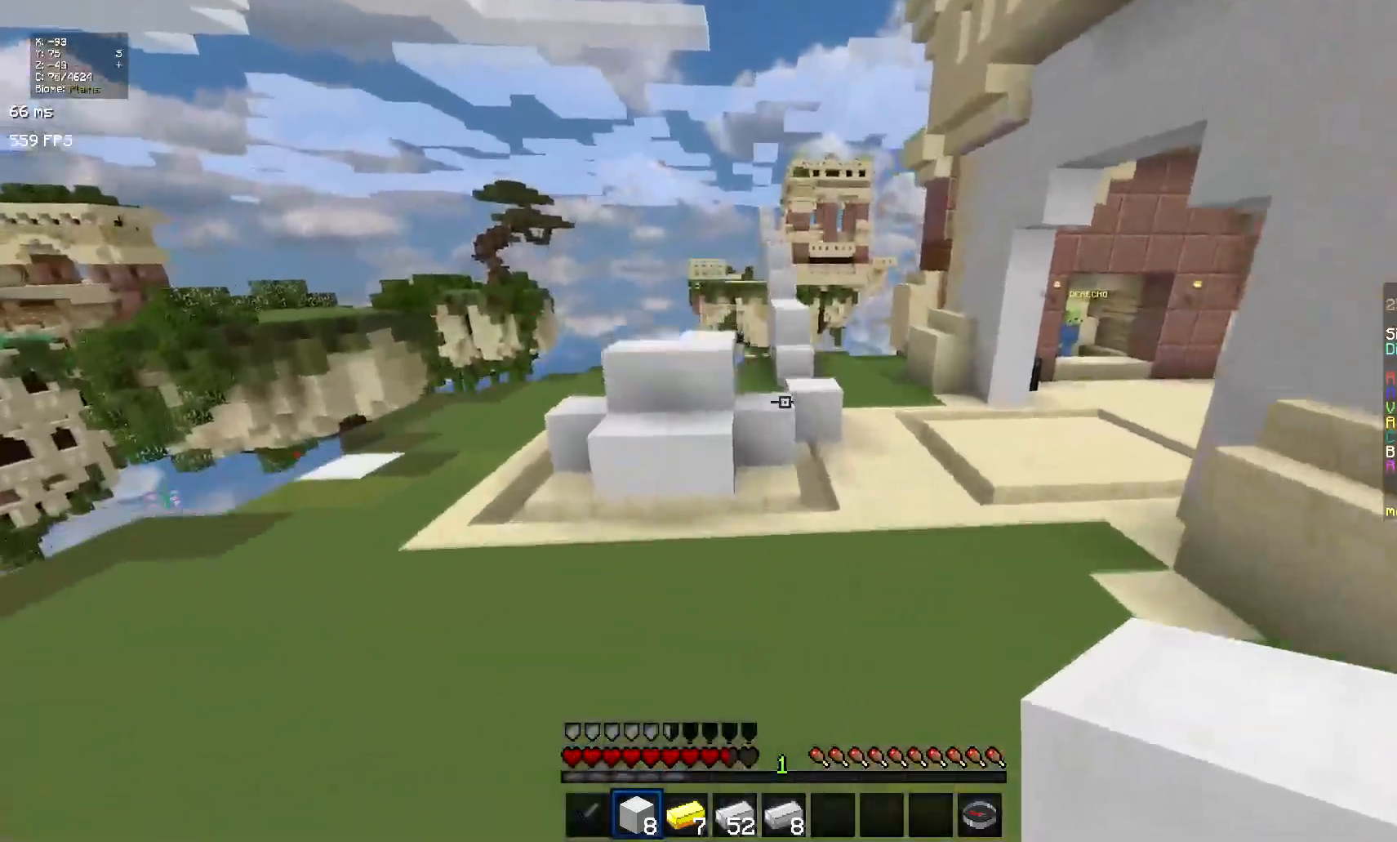
{"keys": ["space"], "mouse": [], "events": []}
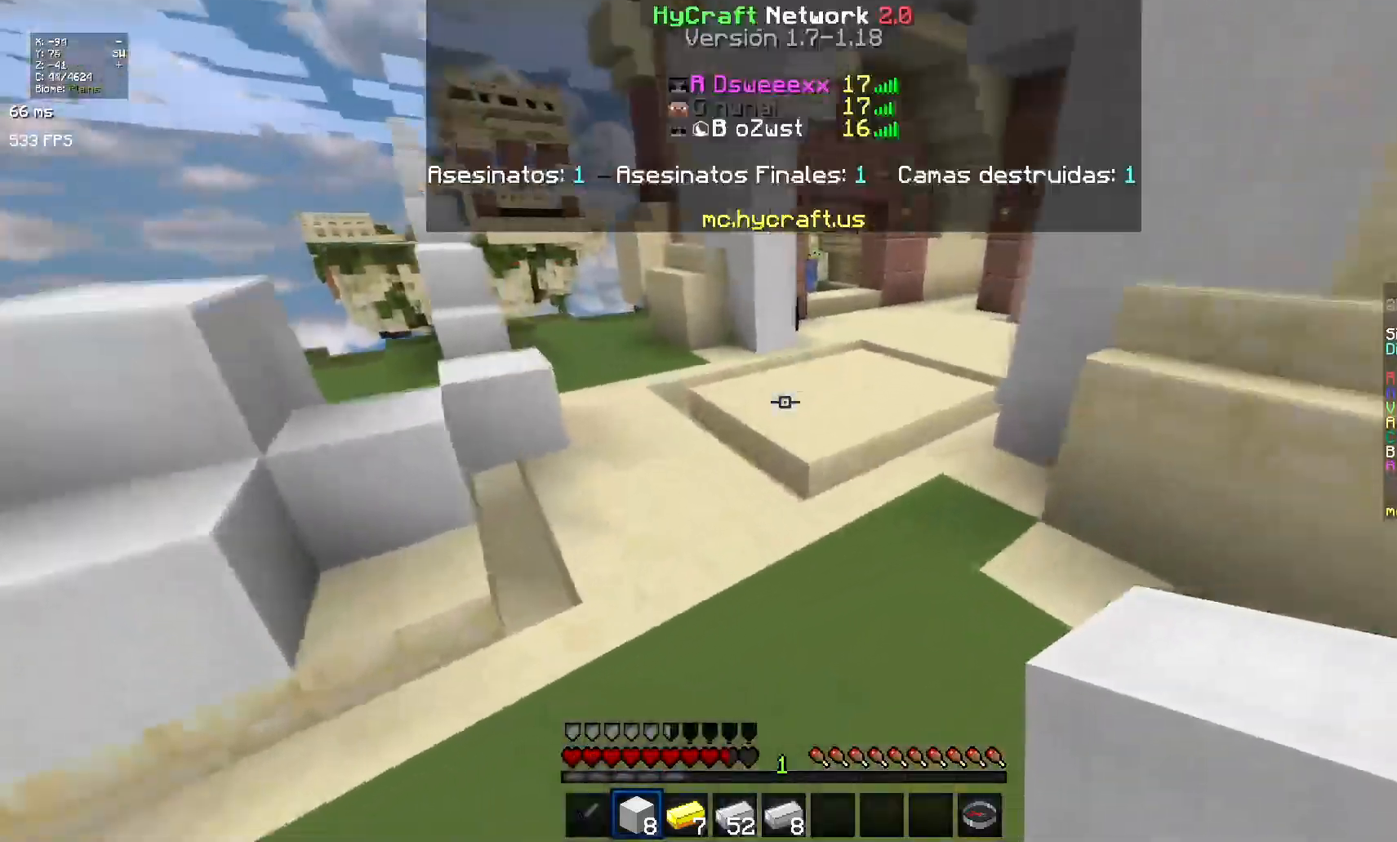
{"keys": ["space"], "mouse": [], "events": [[250, "space", "up"], [367, "space", "down"]]}
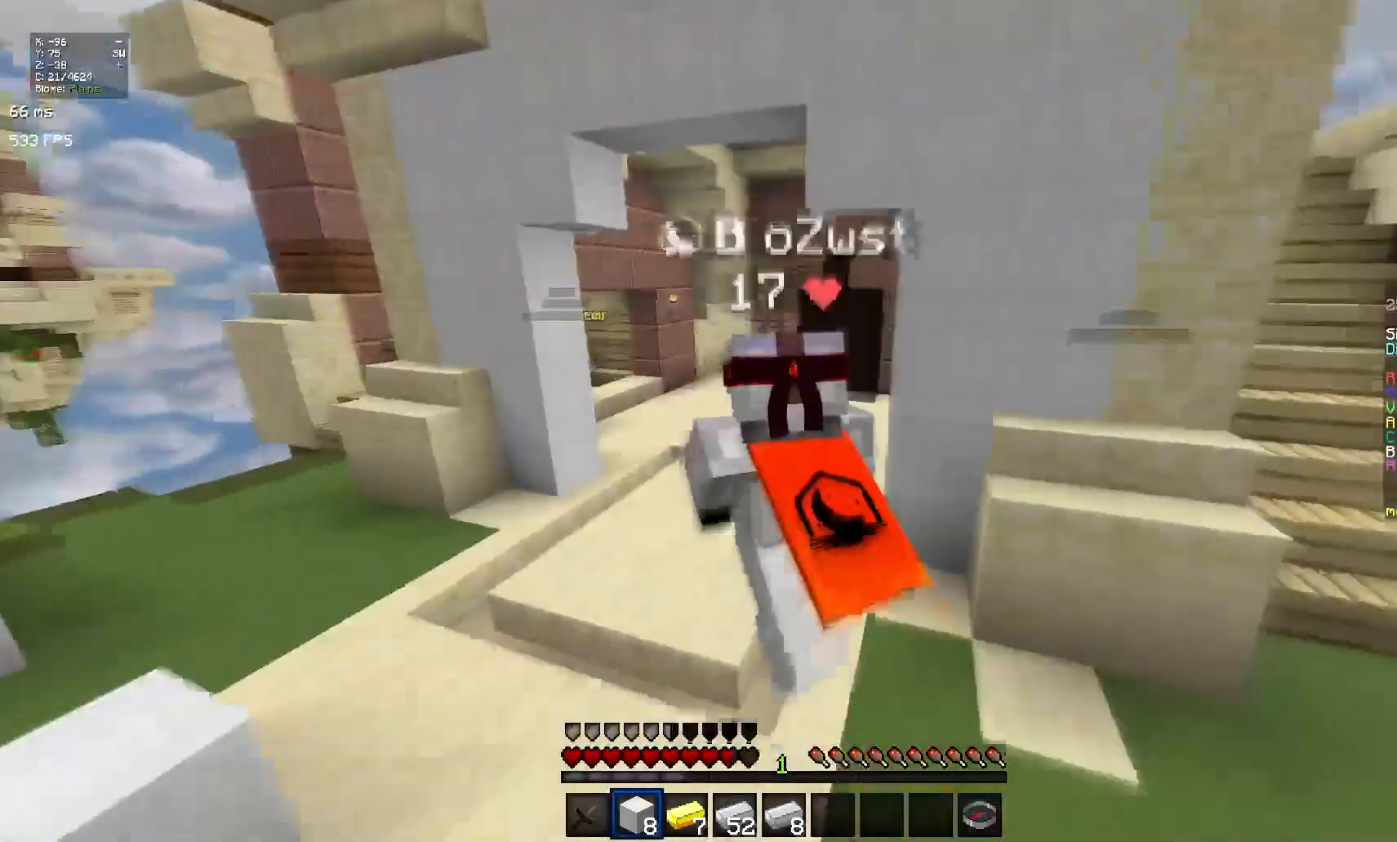
{"keys": ["space"], "mouse": [], "events": []}
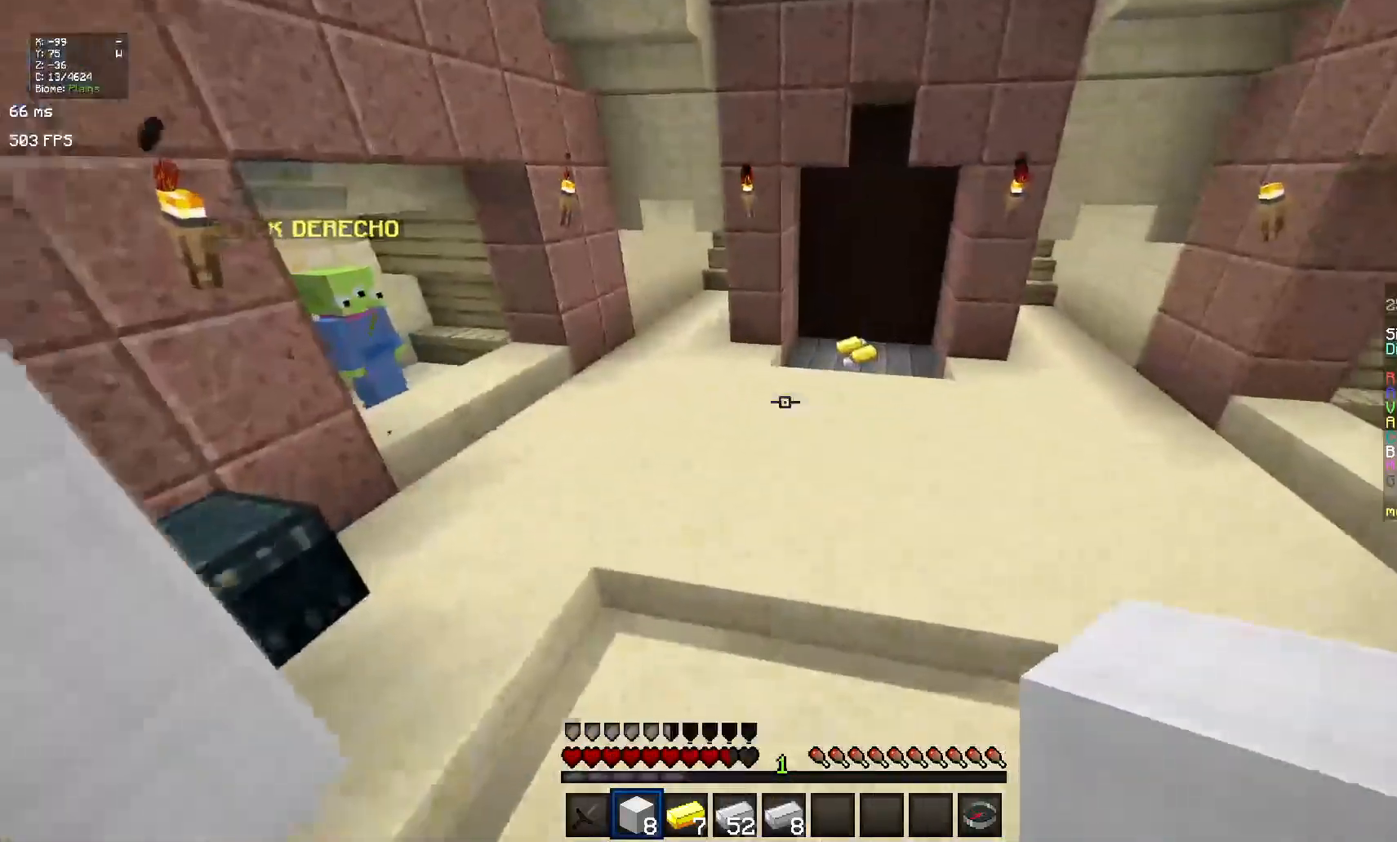
{"keys": ["space"], "mouse": [], "events": []}
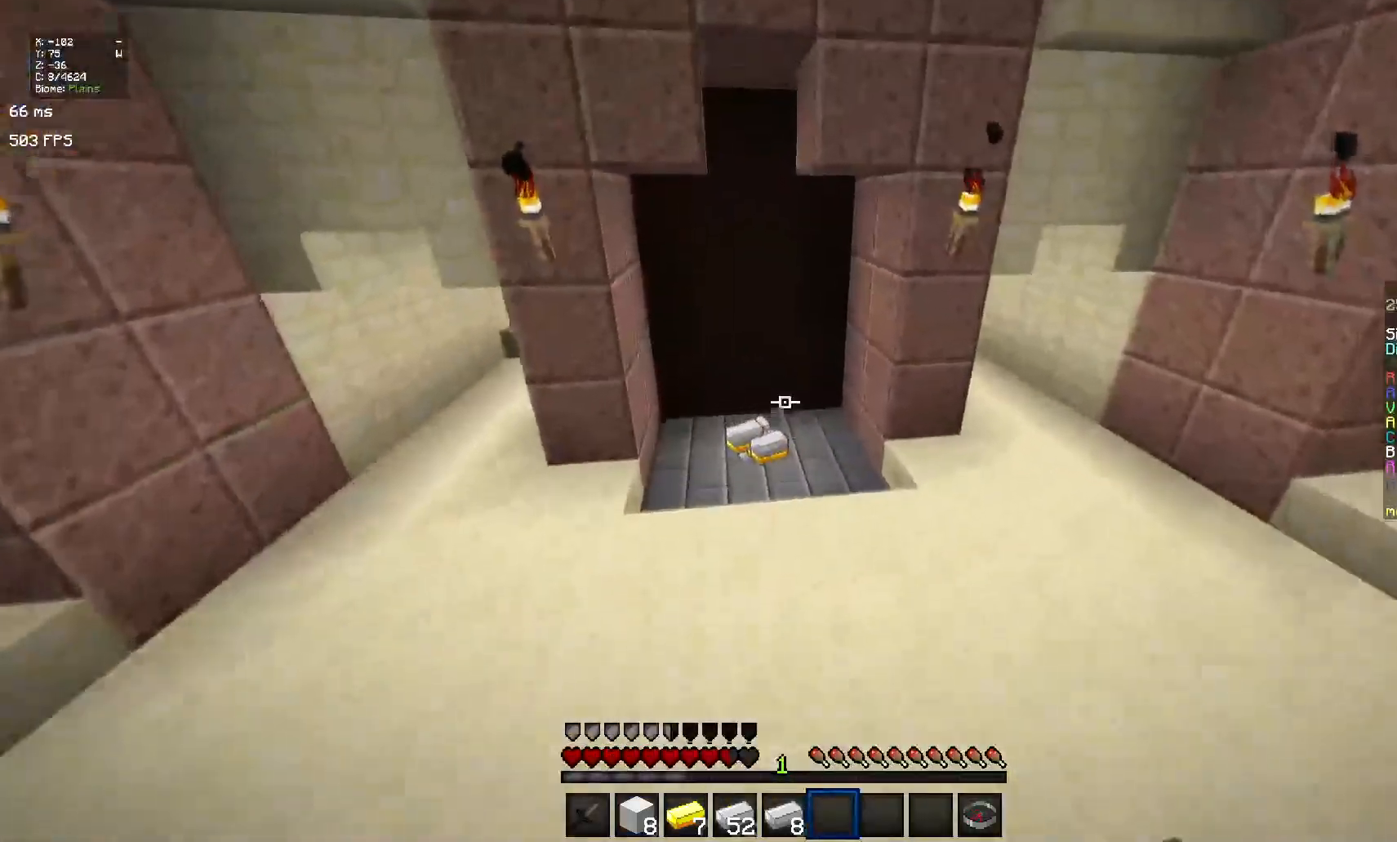
{"keys": [], "mouse": [], "events": [[350, "space", "up"]]}
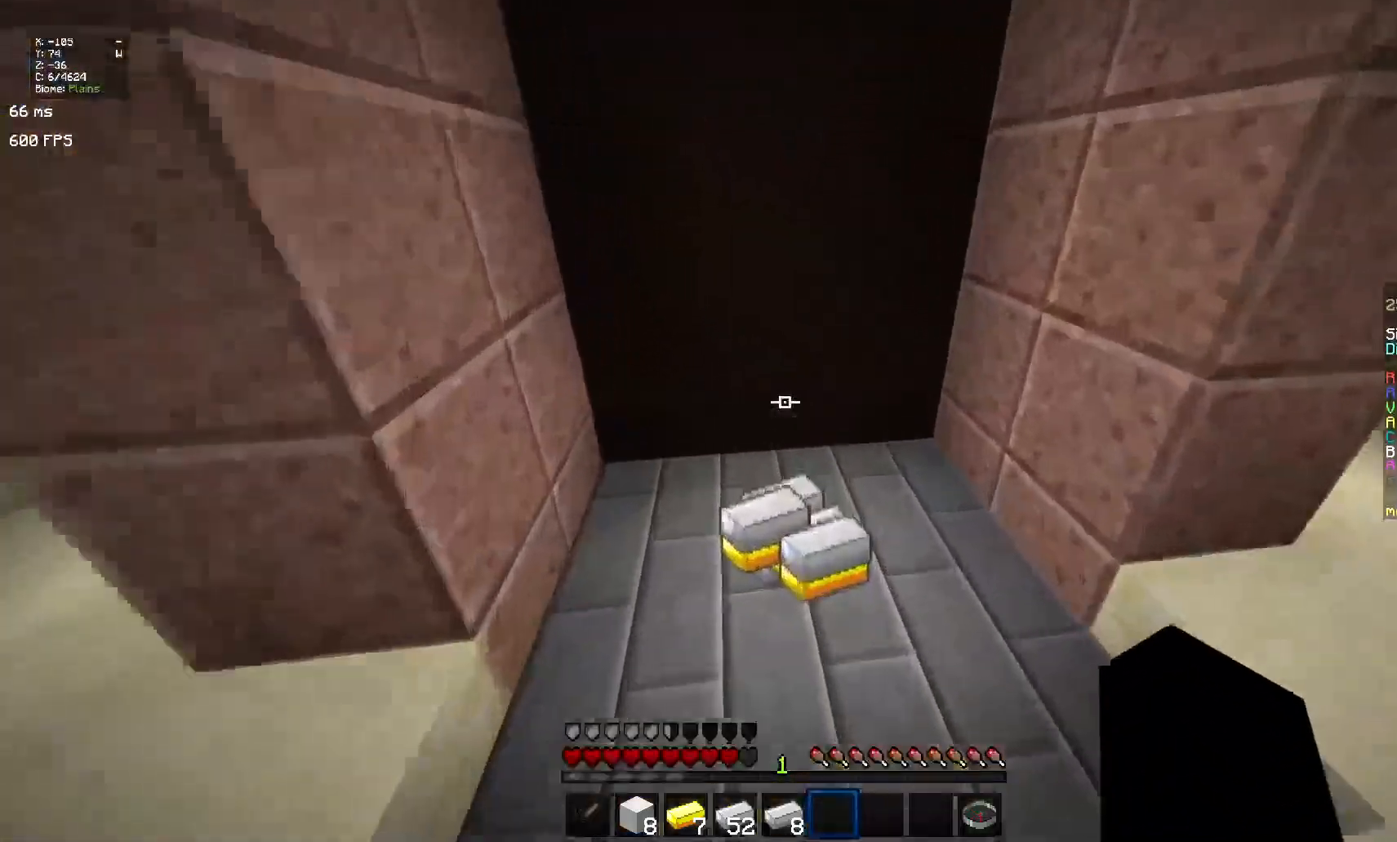
{"keys": [], "mouse": [], "events": [[200, "mouse_left", "down"], [250, "mouse_left", "up"], [300, "mouse_left", "down"], [417, "mouse_left", "up"]]}
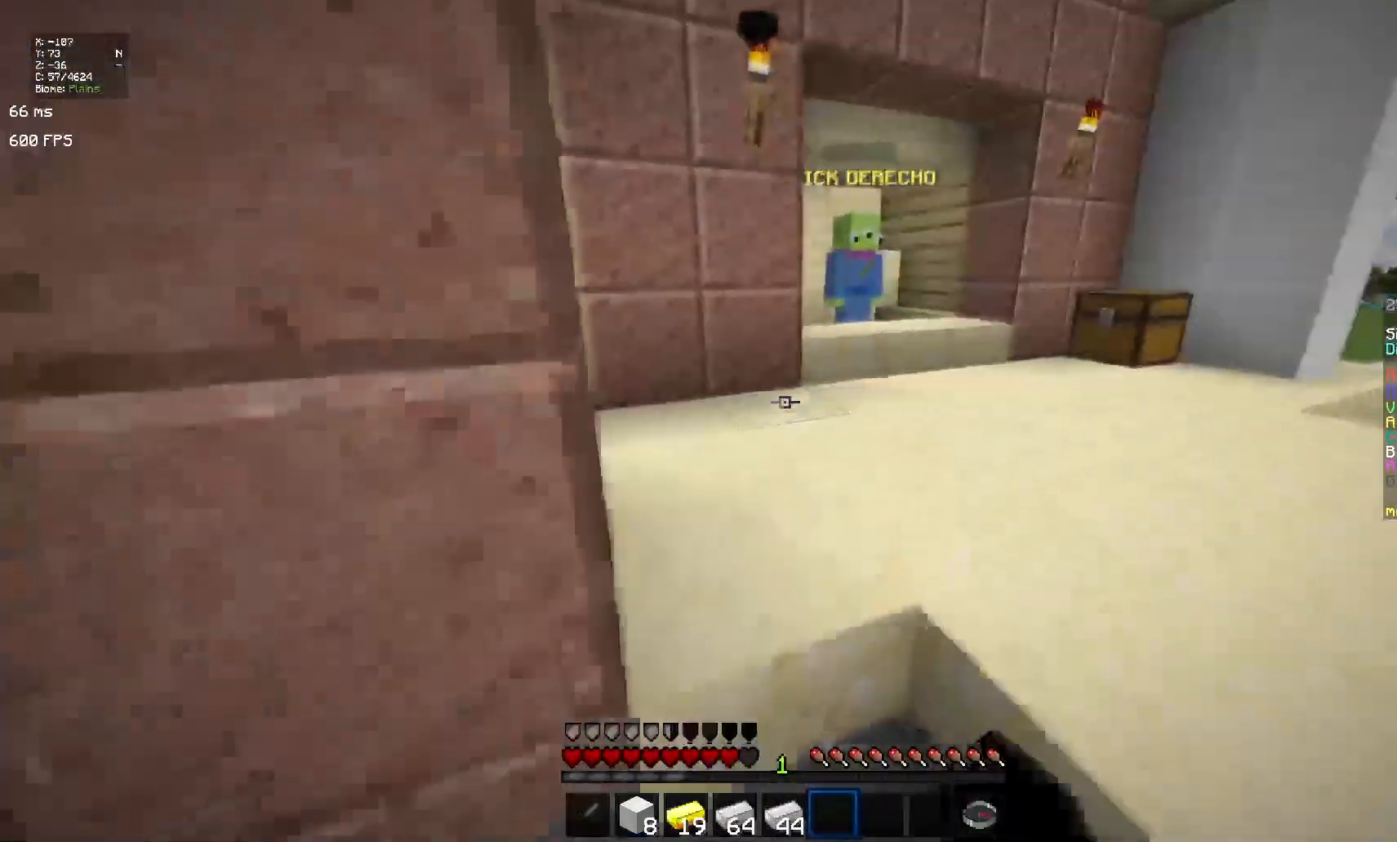
{"keys": [], "mouse": [], "events": [[16, "space", "down"], [283, "space", "up"]]}
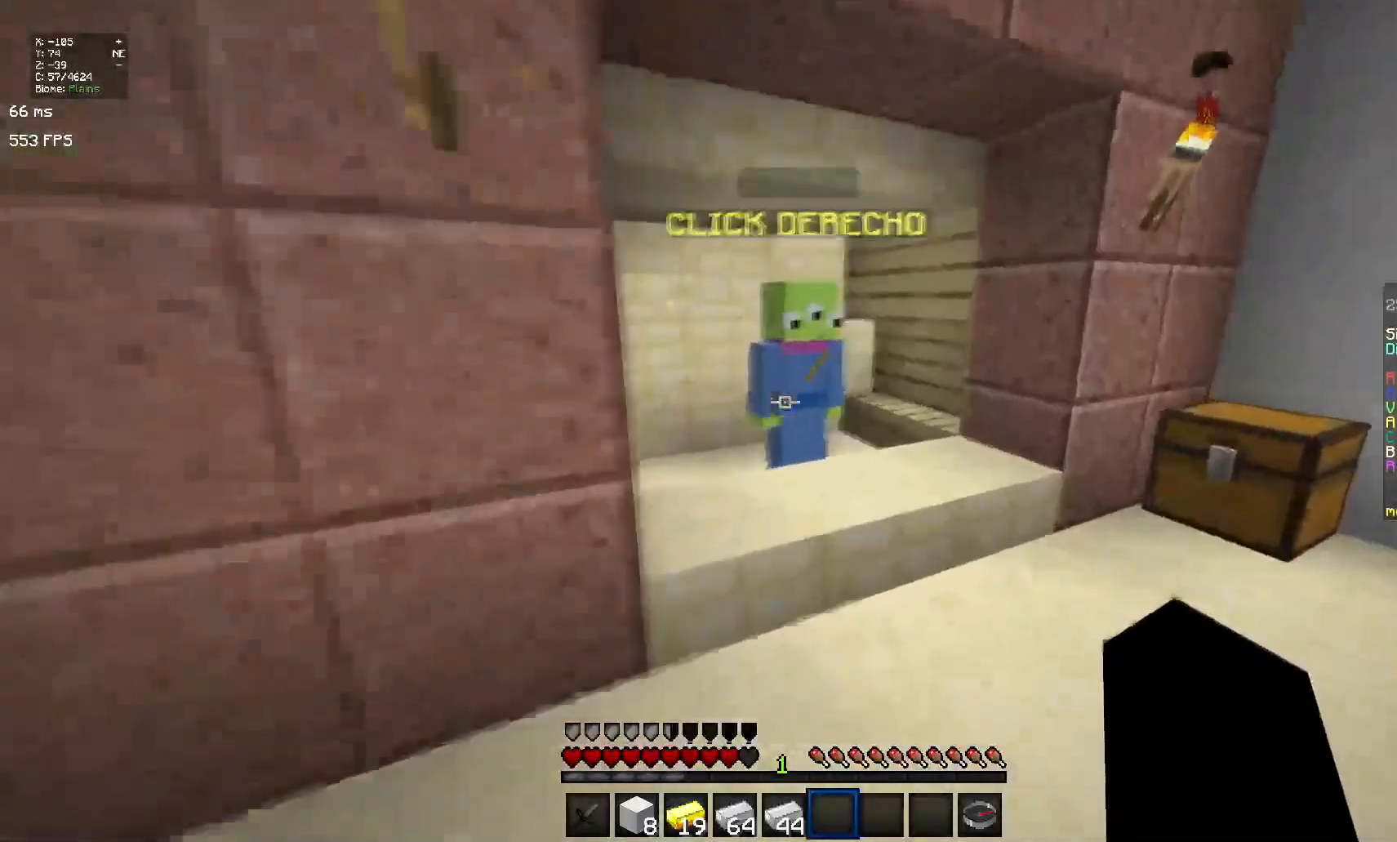
{"keys": [], "mouse": [], "events": [[83, "mouse_right", "down"], [200, "mouse_right", "up"]]}